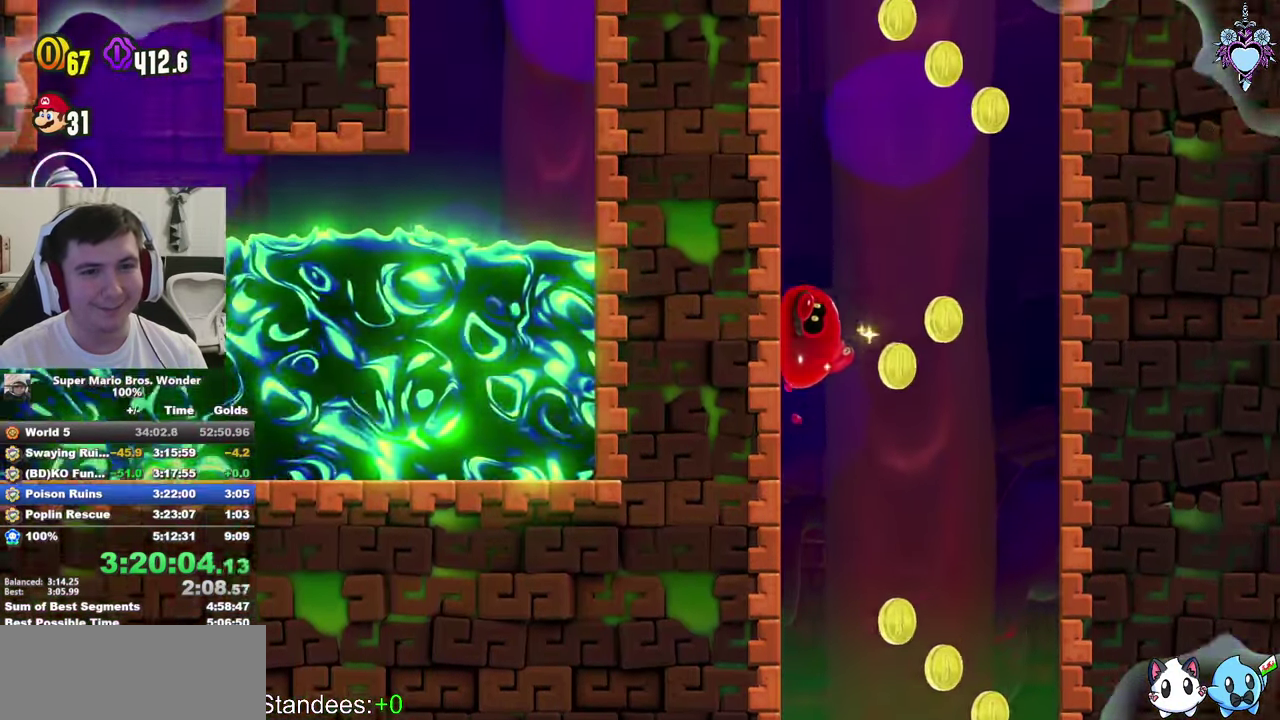
Gameplay with a controller (PlayStation layout); each line is a JSON object with the inputs held at the frame after it. "events" lists button and stick changes between this image and that frame as [ms after this image, input, new state], when the widget could be followed in between. This overlay highlights the sticks when they move; stick clicks (L3) are not distinguishable. Not read: L3 R3.
{"buttons": ["SQUARE", "DPAD_UP"], "left_stick": "center", "right_stick": "center", "events": []}
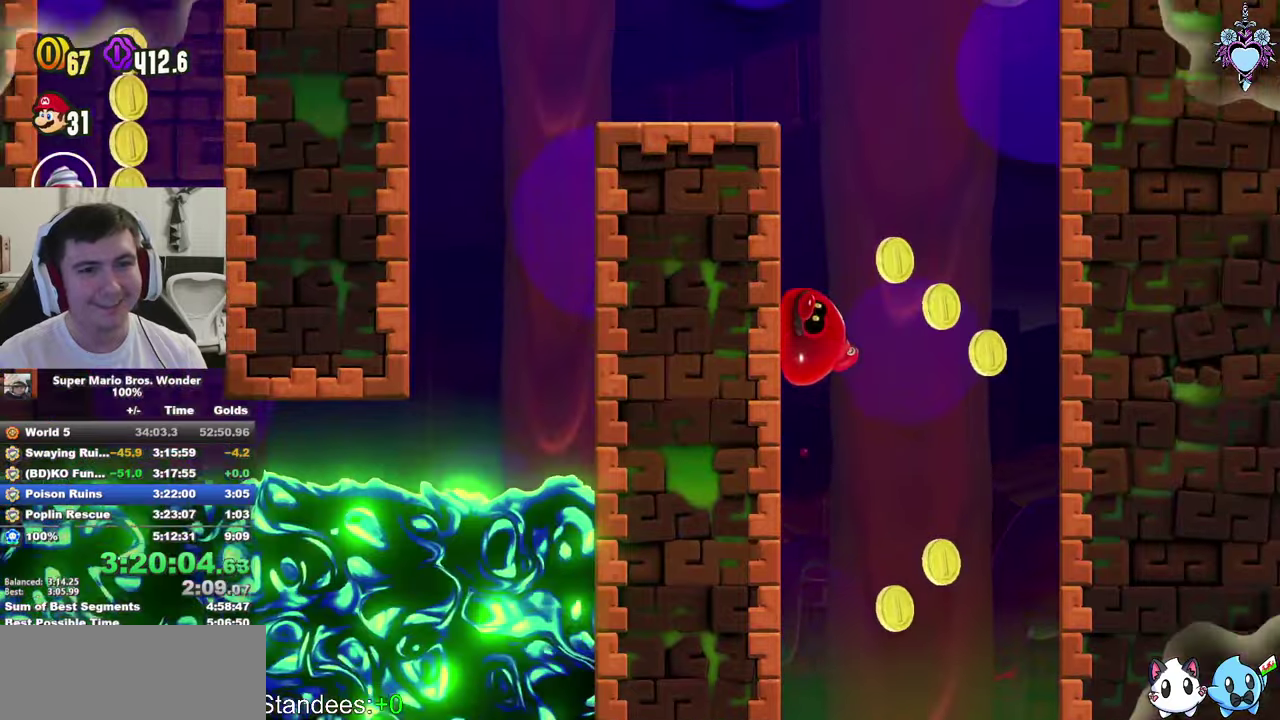
{"buttons": ["CROSS", "SQUARE", "DPAD_LEFT"], "left_stick": "center", "right_stick": "center", "events": [[134, "DPAD_LEFT", "down"], [267, "DPAD_UP", "up"], [500, "CROSS", "down"]]}
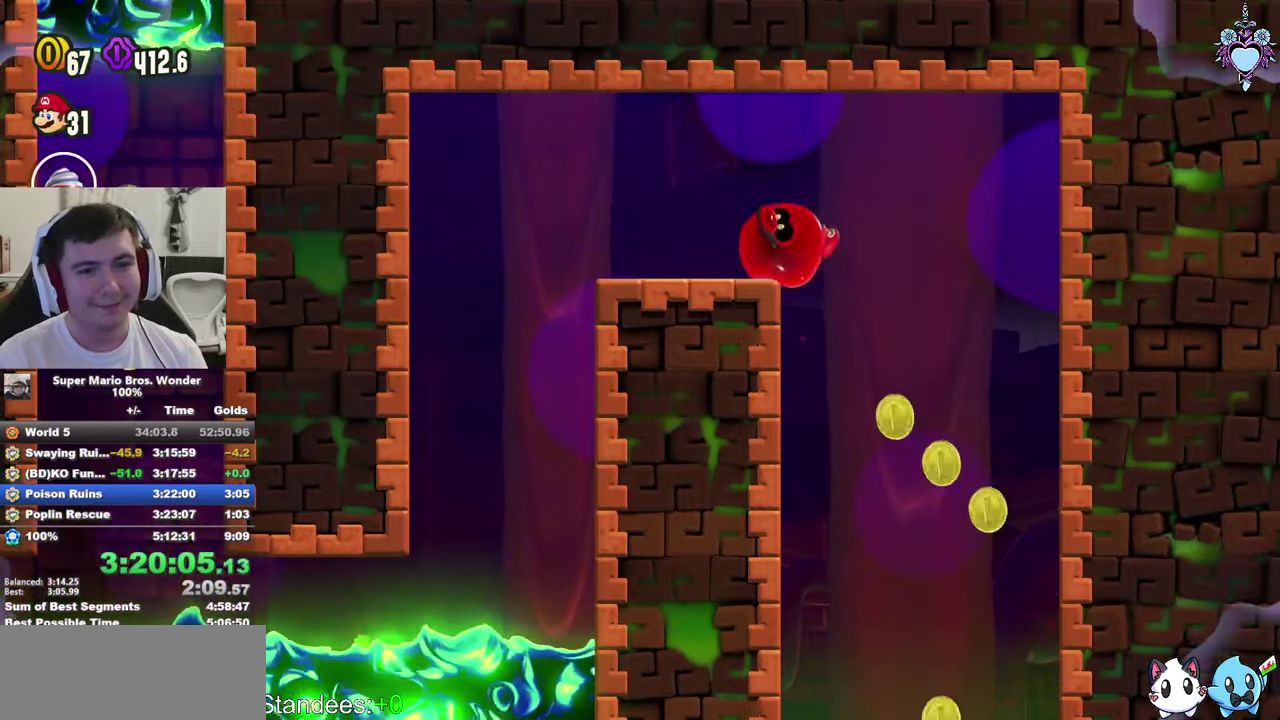
{"buttons": ["SQUARE", "DPAD_LEFT"], "left_stick": "center", "right_stick": "center", "events": [[50, "CROSS", "up"]]}
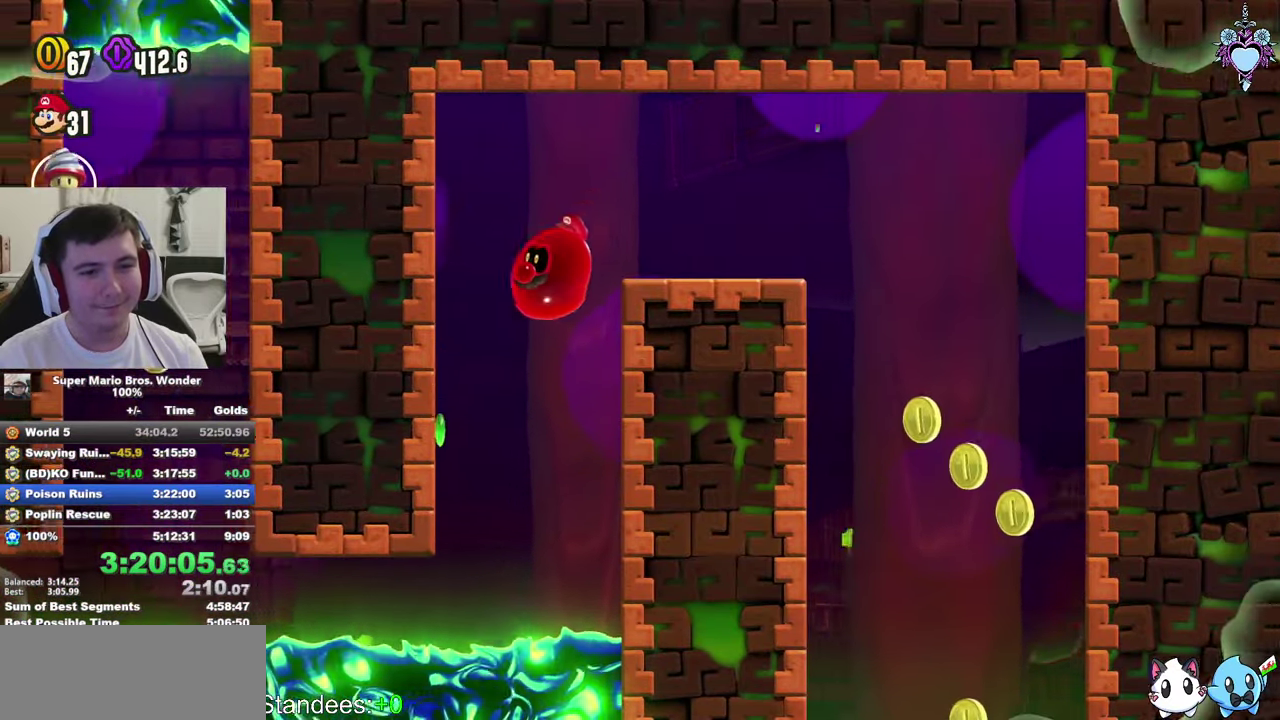
{"buttons": ["SQUARE", "DPAD_DOWN"], "left_stick": "center", "right_stick": "center", "events": [[134, "DPAD_DOWN", "down"], [200, "DPAD_LEFT", "up"]]}
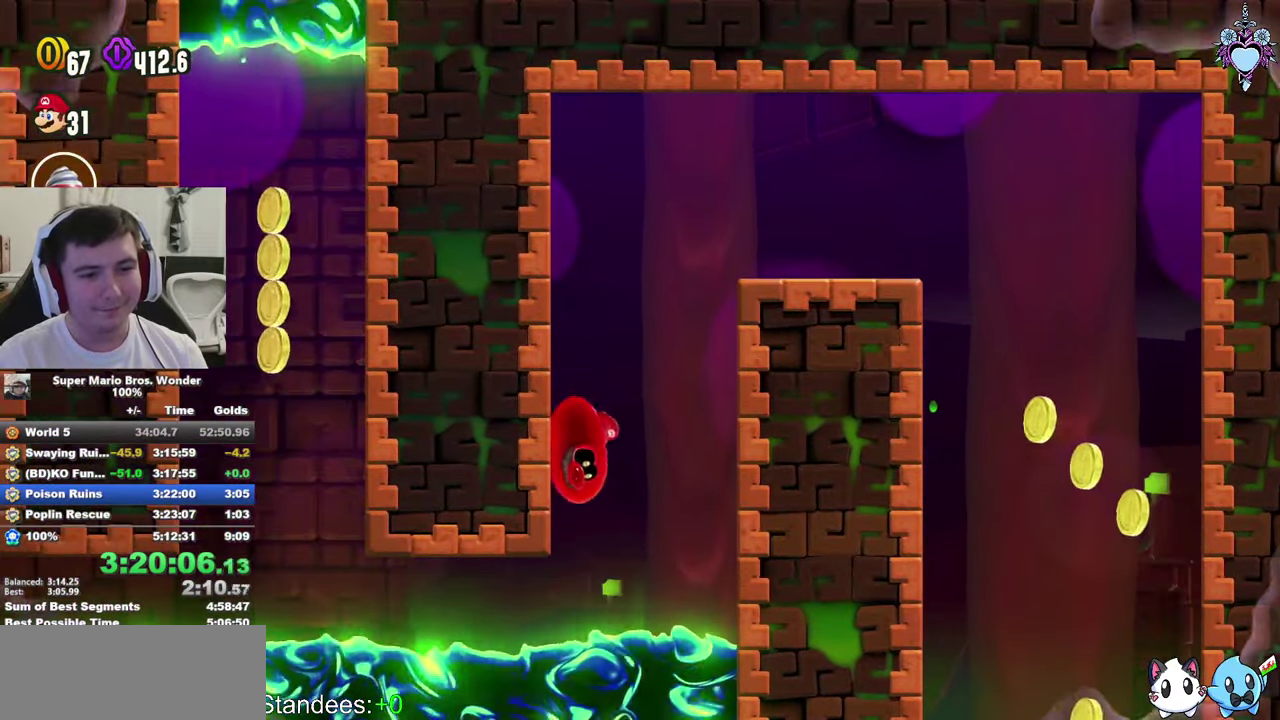
{"buttons": ["SQUARE", "DPAD_LEFT"], "left_stick": "center", "right_stick": "center", "events": [[117, "DPAD_LEFT", "down"], [200, "DPAD_DOWN", "up"]]}
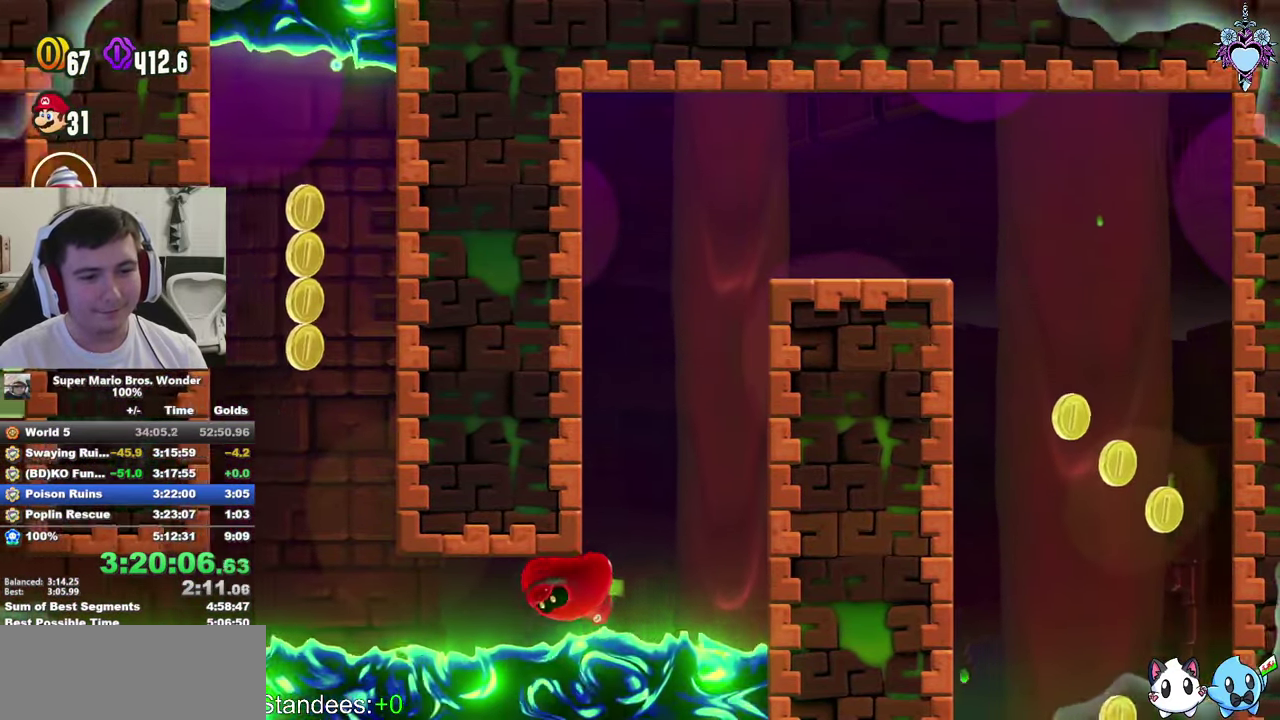
{"buttons": ["CROSS", "SQUARE", "DPAD_LEFT"], "left_stick": "center", "right_stick": "center", "events": [[450, "CROSS", "down"]]}
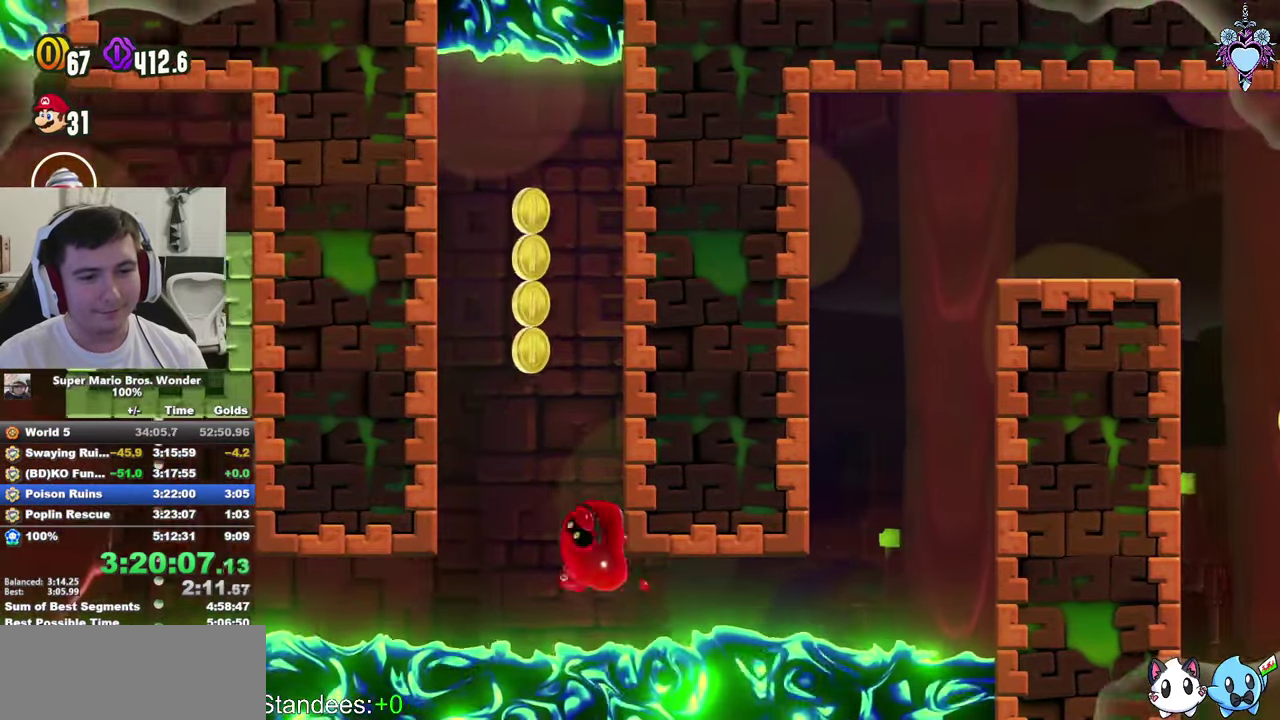
{"buttons": ["SQUARE", "DPAD_DOWN"], "left_stick": "center", "right_stick": "center", "events": [[34, "CROSS", "up"], [334, "DPAD_DOWN", "down"], [417, "DPAD_LEFT", "up"]]}
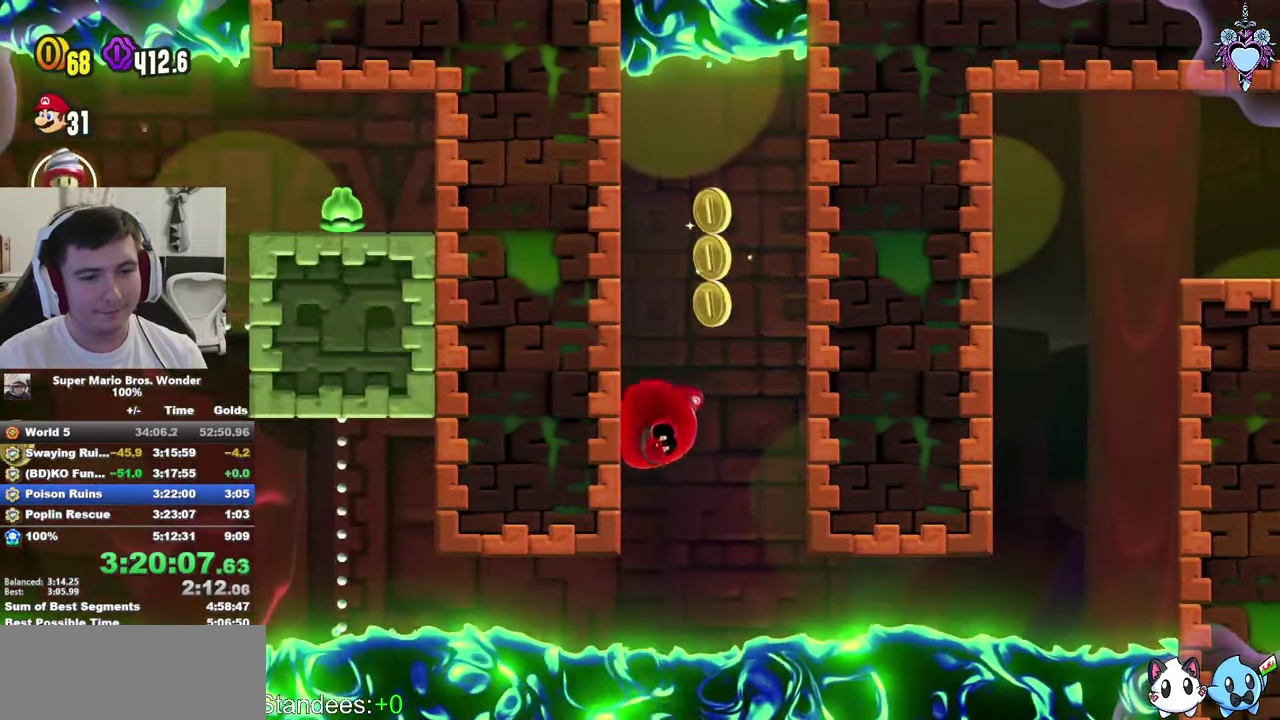
{"buttons": ["SQUARE", "DPAD_LEFT"], "left_stick": "center", "right_stick": "center", "events": [[300, "DPAD_LEFT", "down"], [484, "DPAD_DOWN", "up"]]}
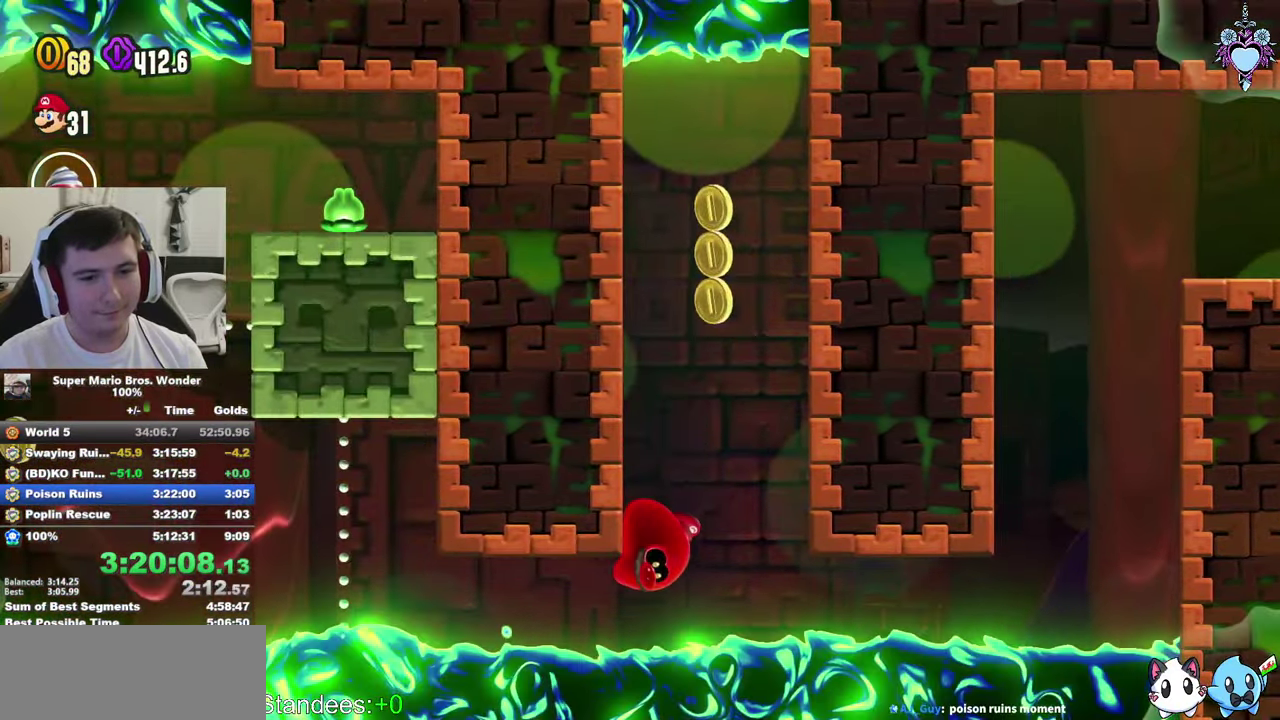
{"buttons": ["SQUARE", "DPAD_UP", "DPAD_LEFT"], "left_stick": "center", "right_stick": "center", "events": [[467, "DPAD_UP", "down"]]}
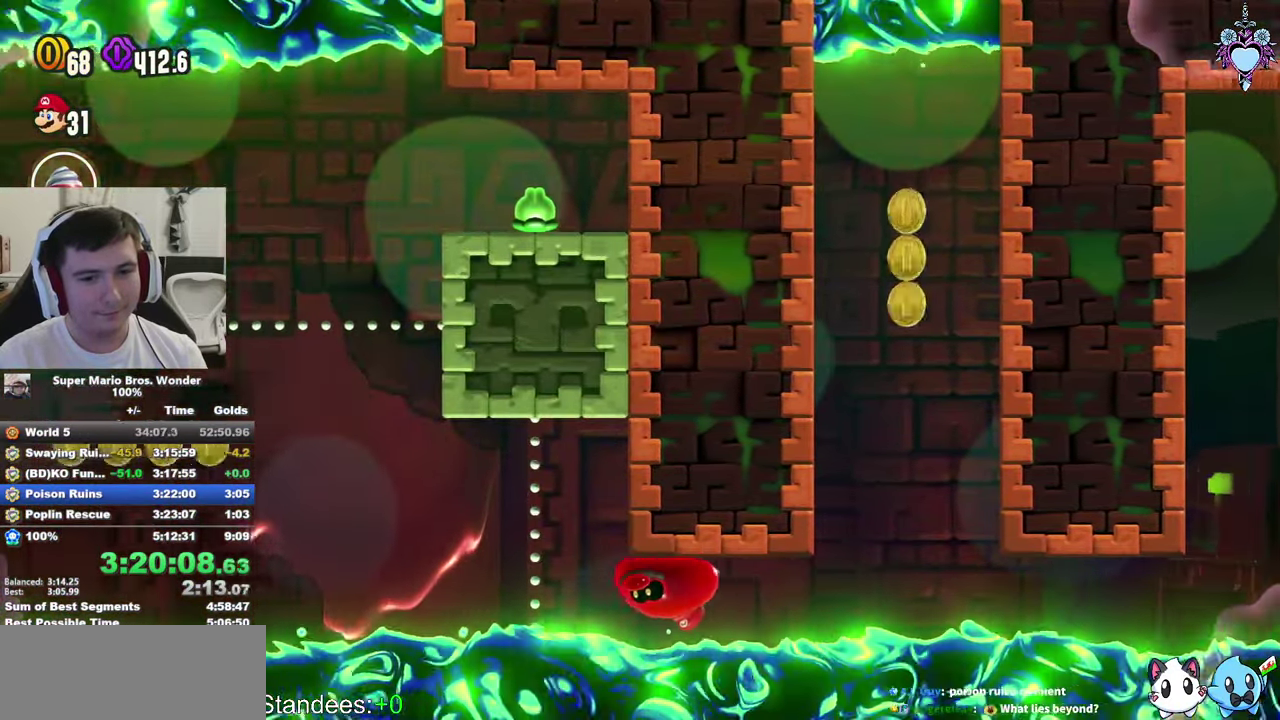
{"buttons": ["SQUARE", "DPAD_LEFT"], "left_stick": "center", "right_stick": "center", "events": [[234, "DPAD_UP", "up"]]}
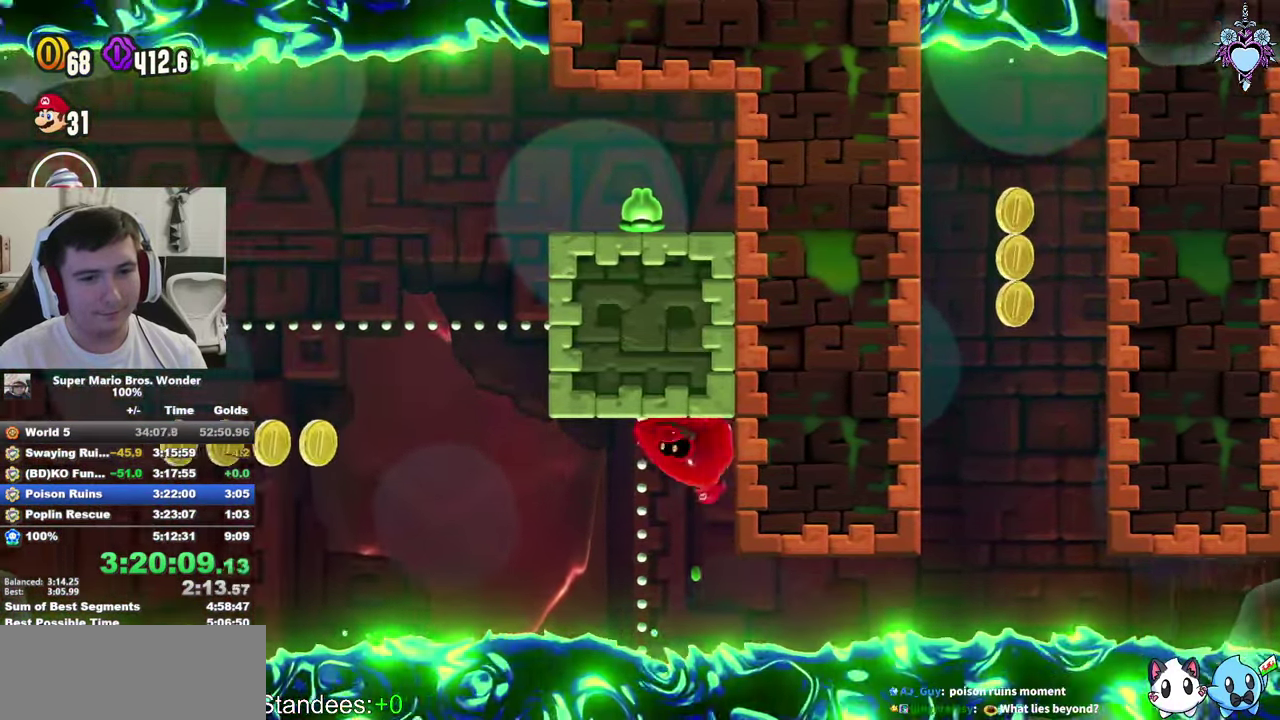
{"buttons": ["CROSS", "SQUARE", "DPAD_LEFT"], "left_stick": "center", "right_stick": "center", "events": [[383, "CROSS", "down"]]}
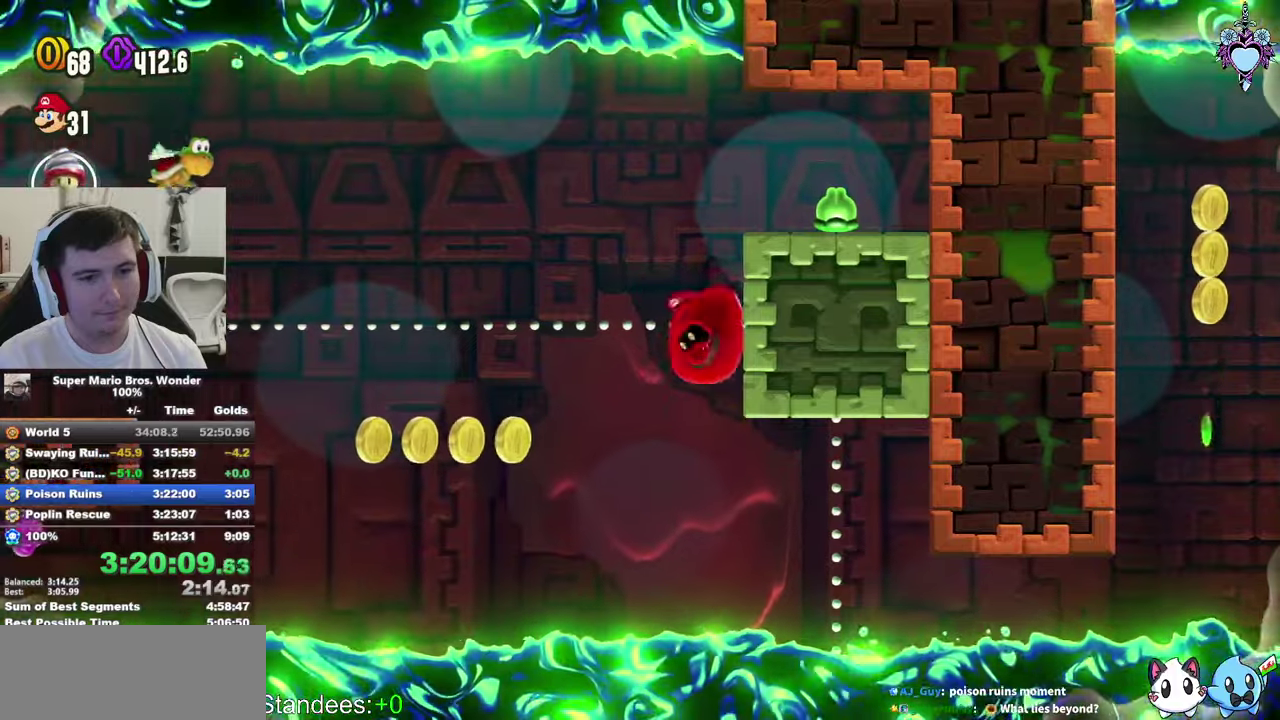
{"buttons": ["CROSS", "SQUARE", "DPAD_LEFT"], "left_stick": "center", "right_stick": "center", "events": []}
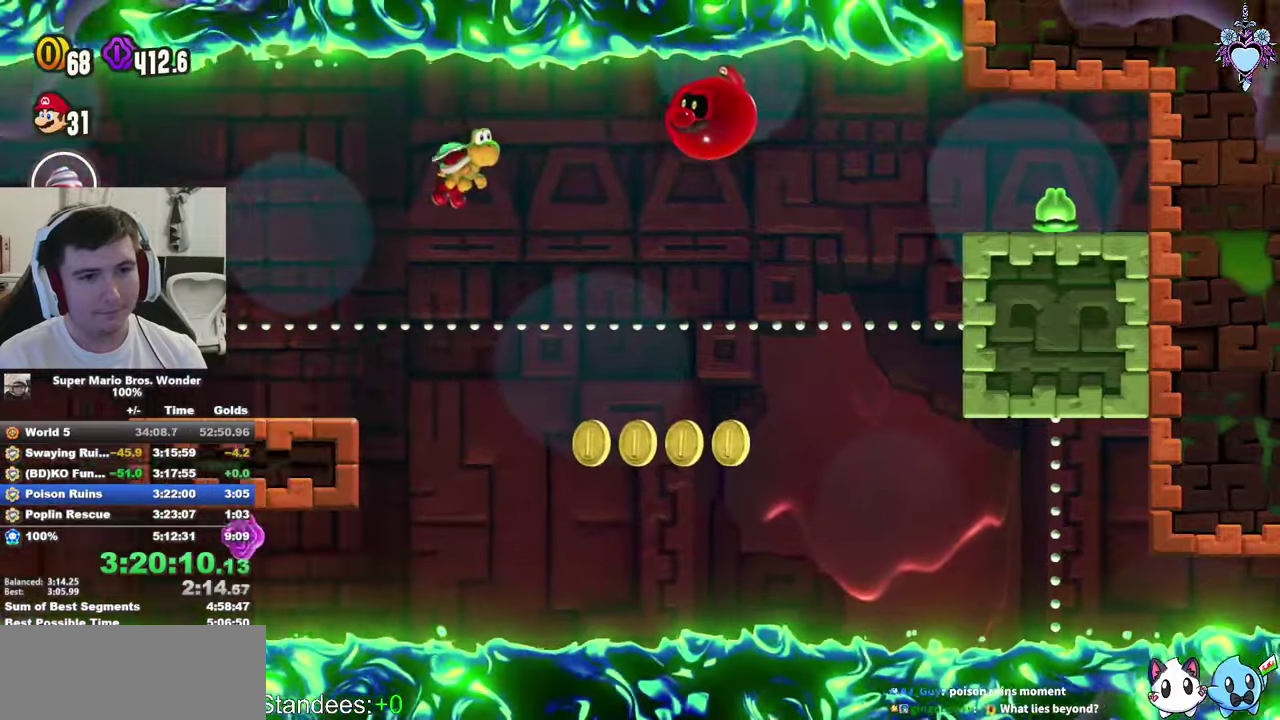
{"buttons": ["SQUARE", "DPAD_LEFT"], "left_stick": "center", "right_stick": "center", "events": [[33, "CROSS", "up"]]}
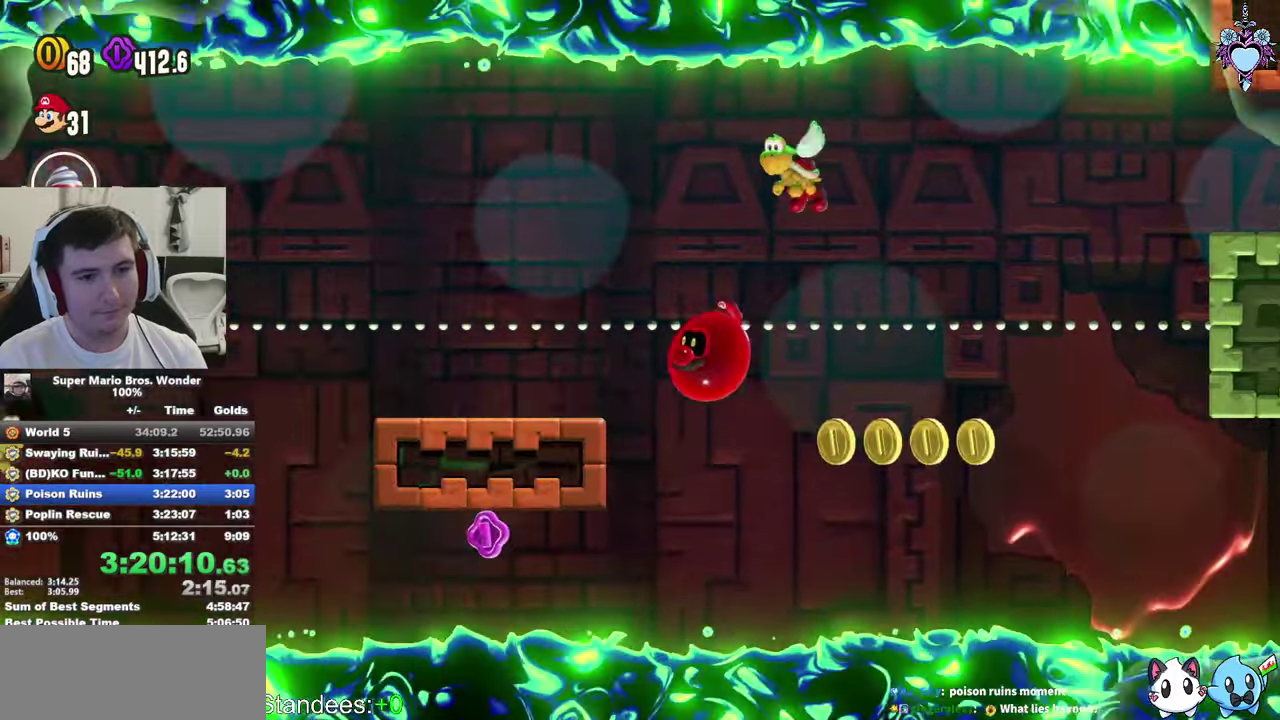
{"buttons": ["SQUARE", "DPAD_LEFT"], "left_stick": "center", "right_stick": "center", "events": [[33, "DPAD_DOWN", "down"], [183, "DPAD_LEFT", "up"], [283, "DPAD_LEFT", "down"], [366, "DPAD_DOWN", "up"]]}
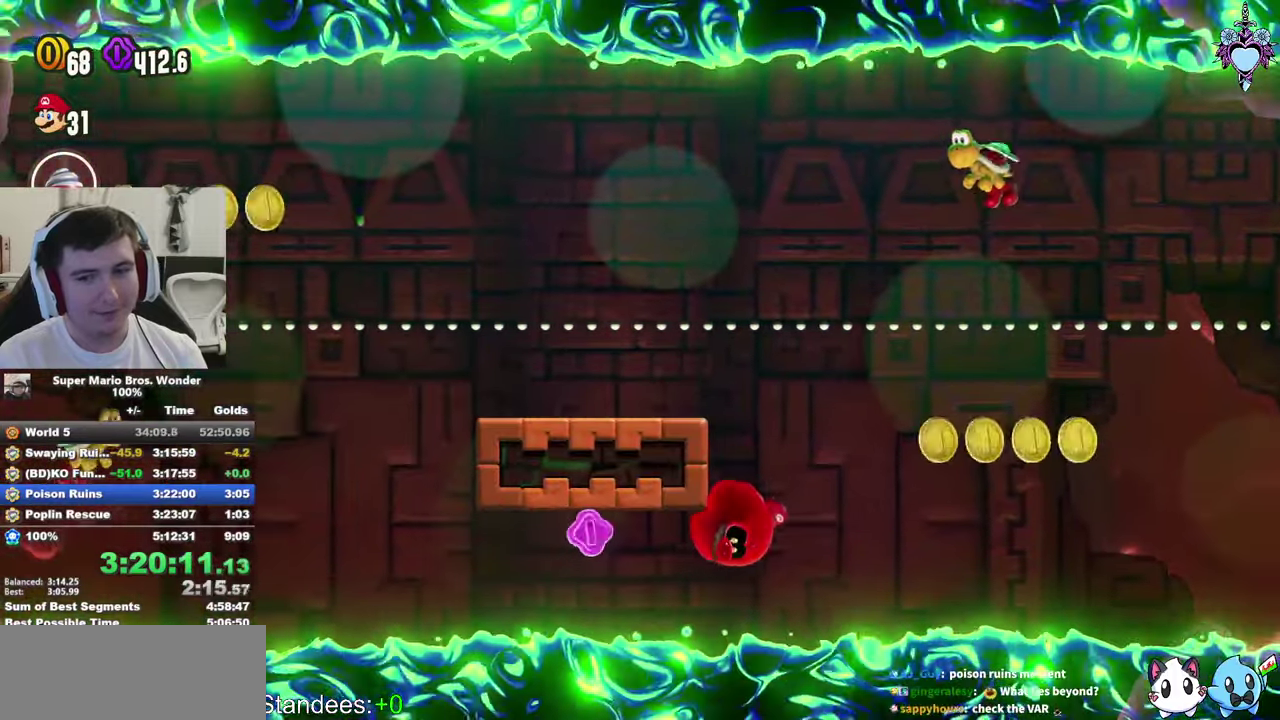
{"buttons": ["SQUARE", "DPAD_LEFT"], "left_stick": "center", "right_stick": "center", "events": []}
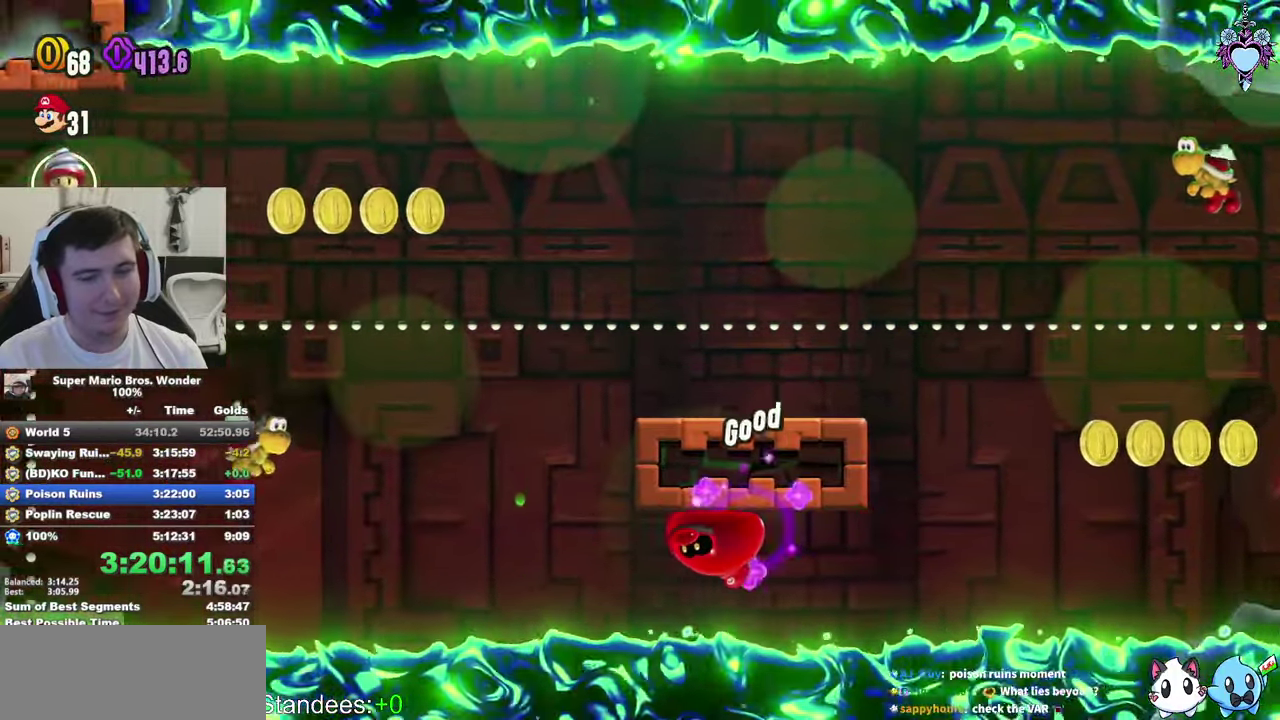
{"buttons": ["CROSS", "SQUARE", "DPAD_LEFT"], "left_stick": "center", "right_stick": "center", "events": [[266, "CROSS", "down"]]}
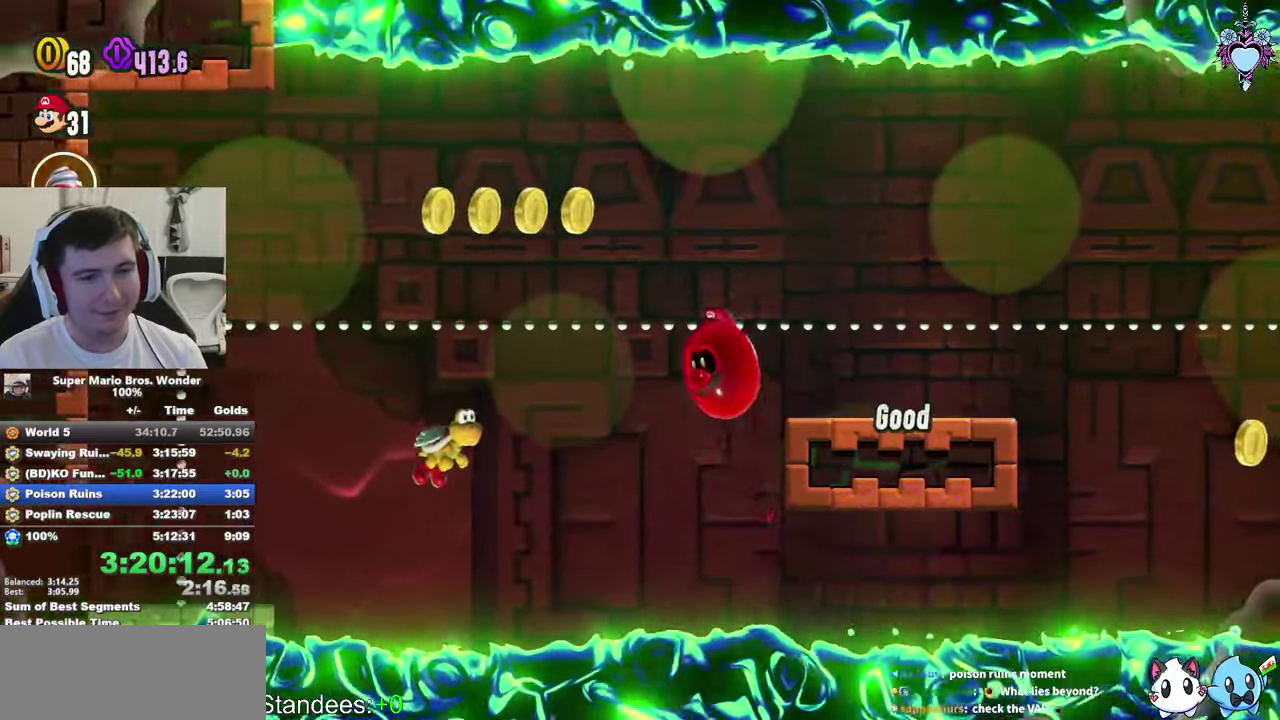
{"buttons": ["SQUARE", "DPAD_LEFT"], "left_stick": "center", "right_stick": "center", "events": [[400, "CROSS", "up"]]}
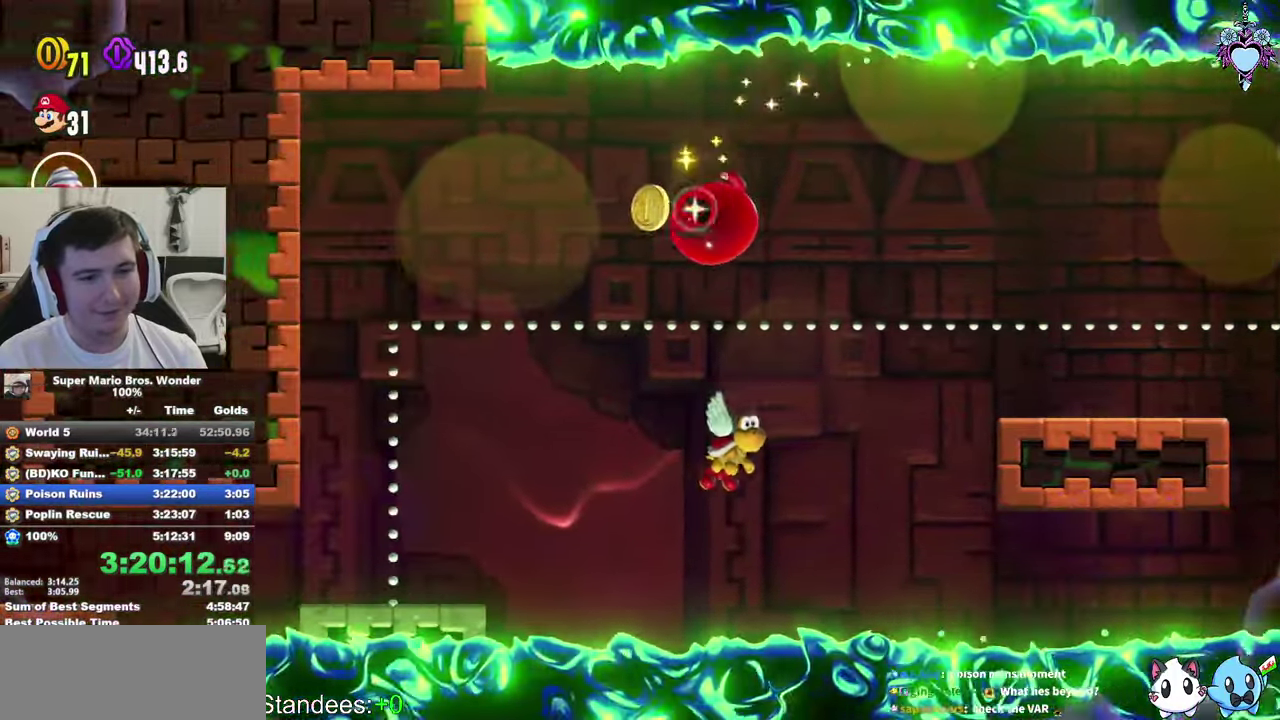
{"buttons": ["SQUARE", "DPAD_LEFT"], "left_stick": "center", "right_stick": "center", "events": []}
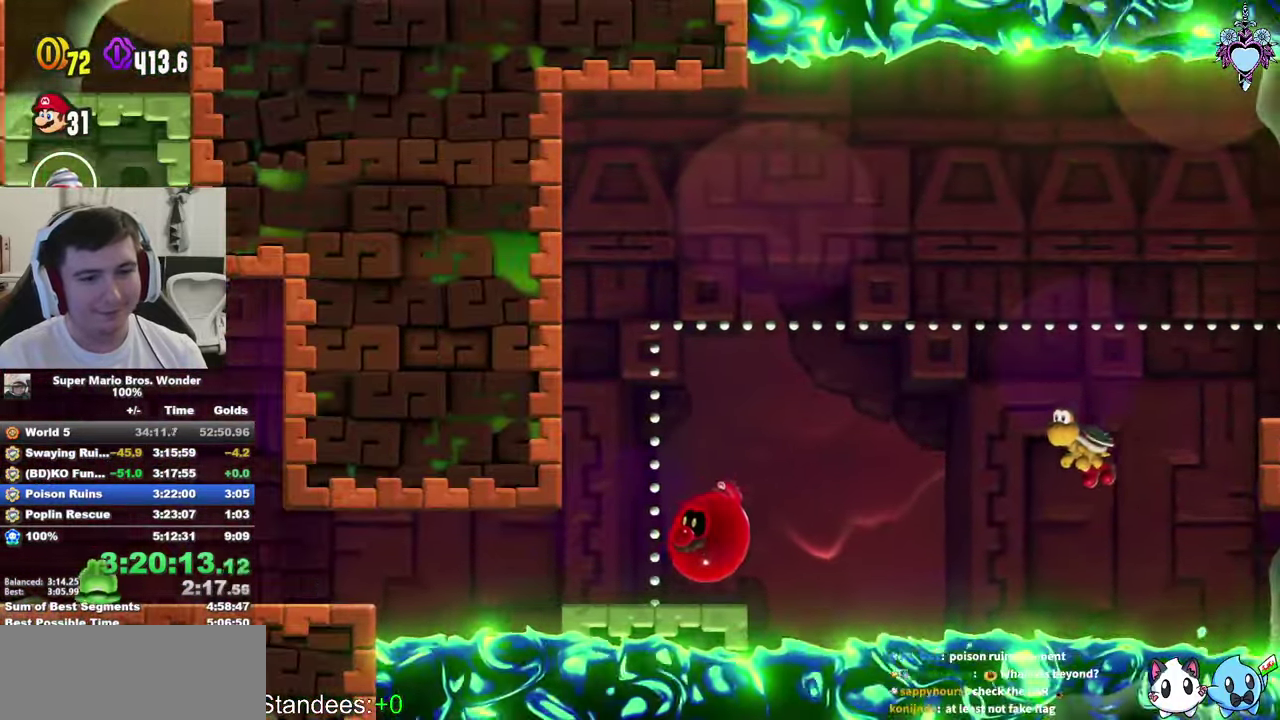
{"buttons": ["SQUARE", "DPAD_LEFT"], "left_stick": "center", "right_stick": "center", "events": []}
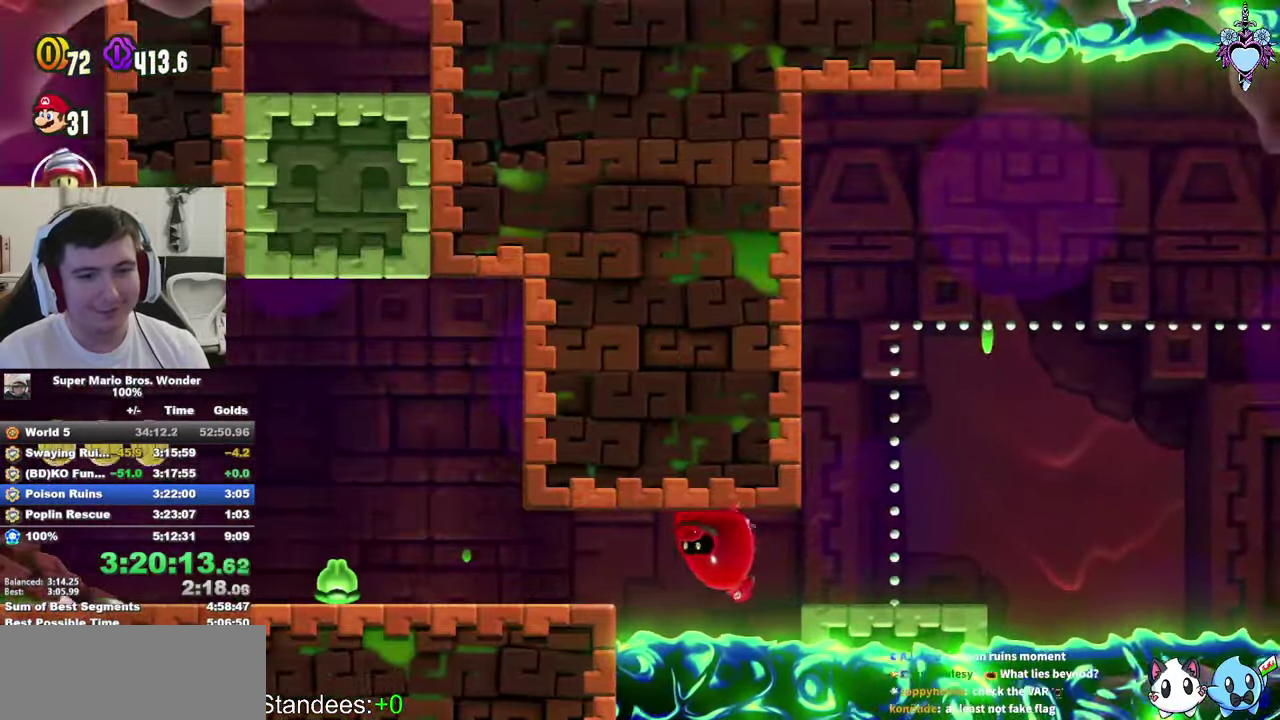
{"buttons": ["SQUARE", "DPAD_LEFT"], "left_stick": "center", "right_stick": "center", "events": []}
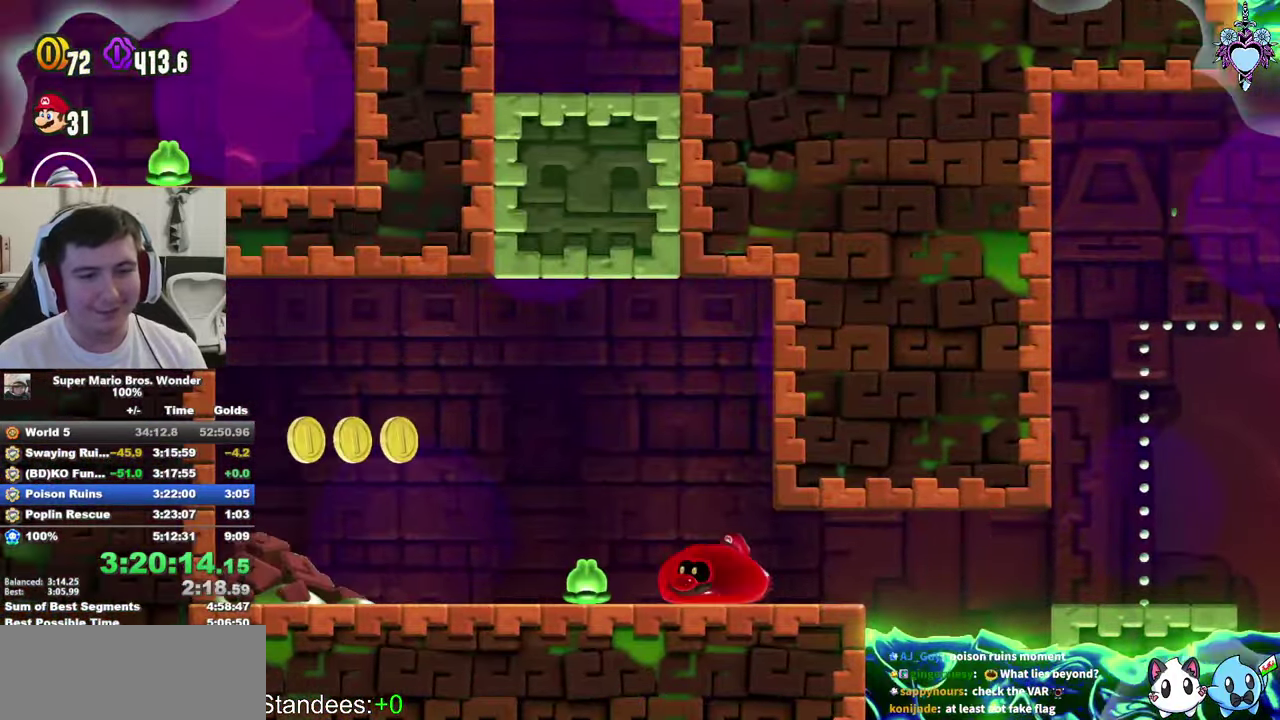
{"buttons": ["CROSS", "SQUARE", "DPAD_LEFT"], "left_stick": "center", "right_stick": "center", "events": [[333, "CROSS", "down"]]}
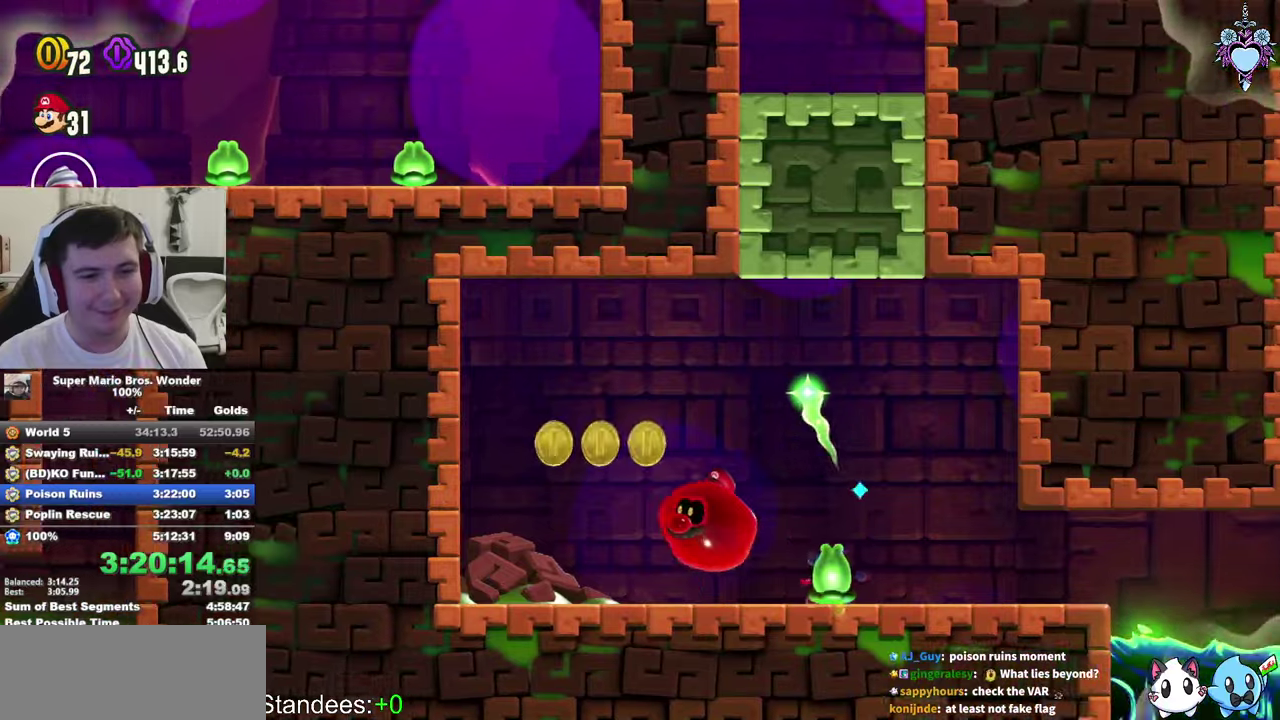
{"buttons": ["CROSS", "SQUARE", "DPAD_RIGHT"], "left_stick": "center", "right_stick": "center", "events": [[333, "DPAD_UP", "down"], [367, "DPAD_LEFT", "up"], [400, "DPAD_UP", "up"], [467, "DPAD_RIGHT", "down"]]}
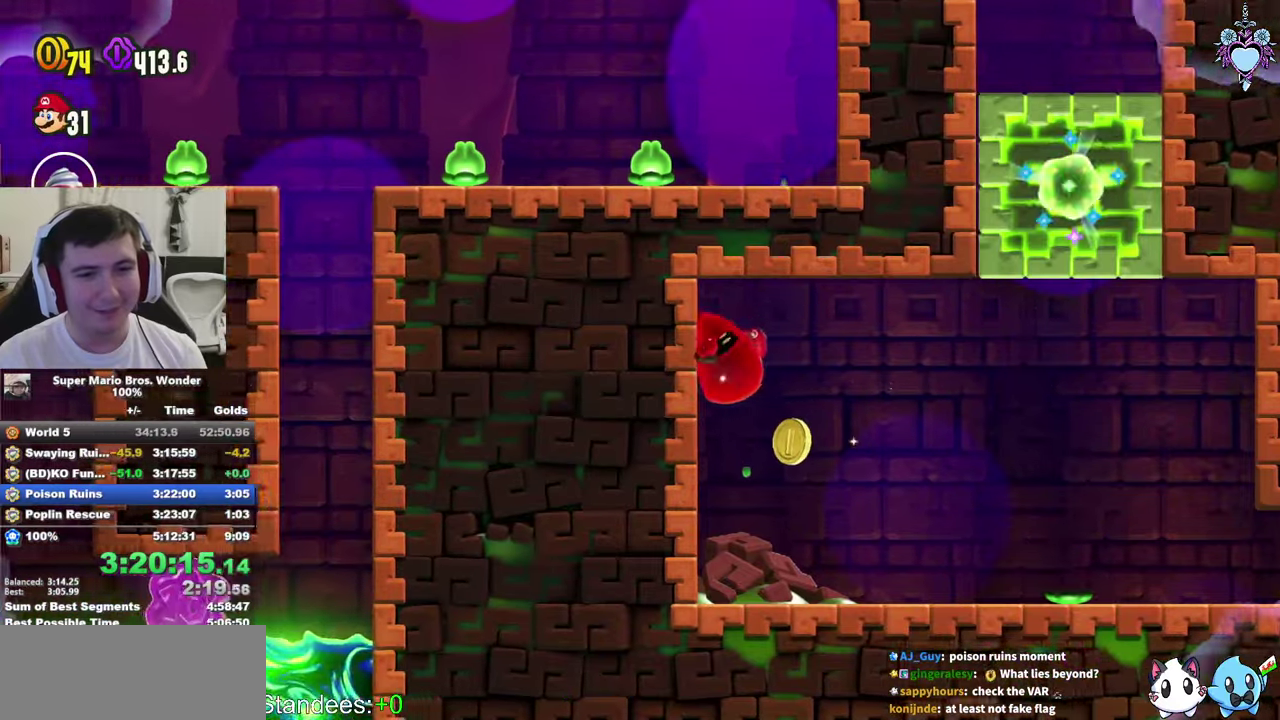
{"buttons": ["SQUARE", "DPAD_RIGHT"], "left_stick": "center", "right_stick": "center", "events": [[117, "CROSS", "up"], [183, "DPAD_RIGHT", "up"], [300, "DPAD_RIGHT", "down"]]}
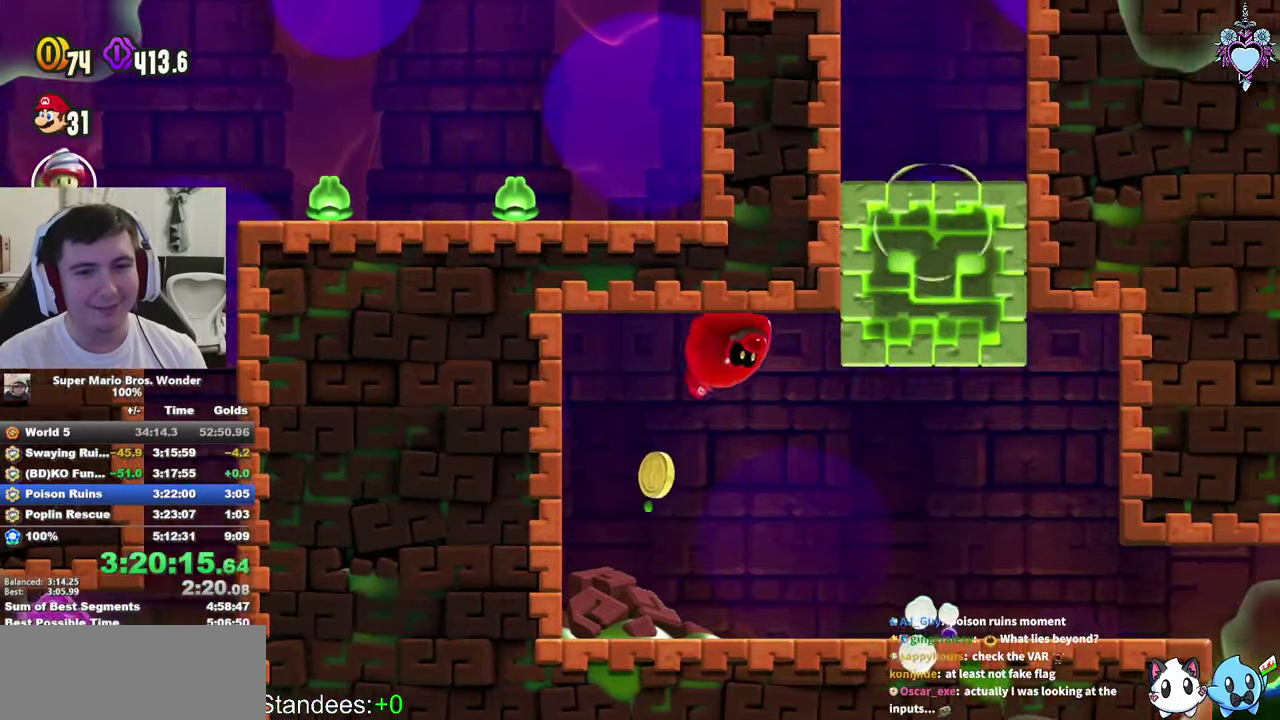
{"buttons": ["SQUARE", "DPAD_UP"], "left_stick": "center", "right_stick": "center", "events": [[417, "DPAD_UP", "down"], [433, "DPAD_RIGHT", "up"]]}
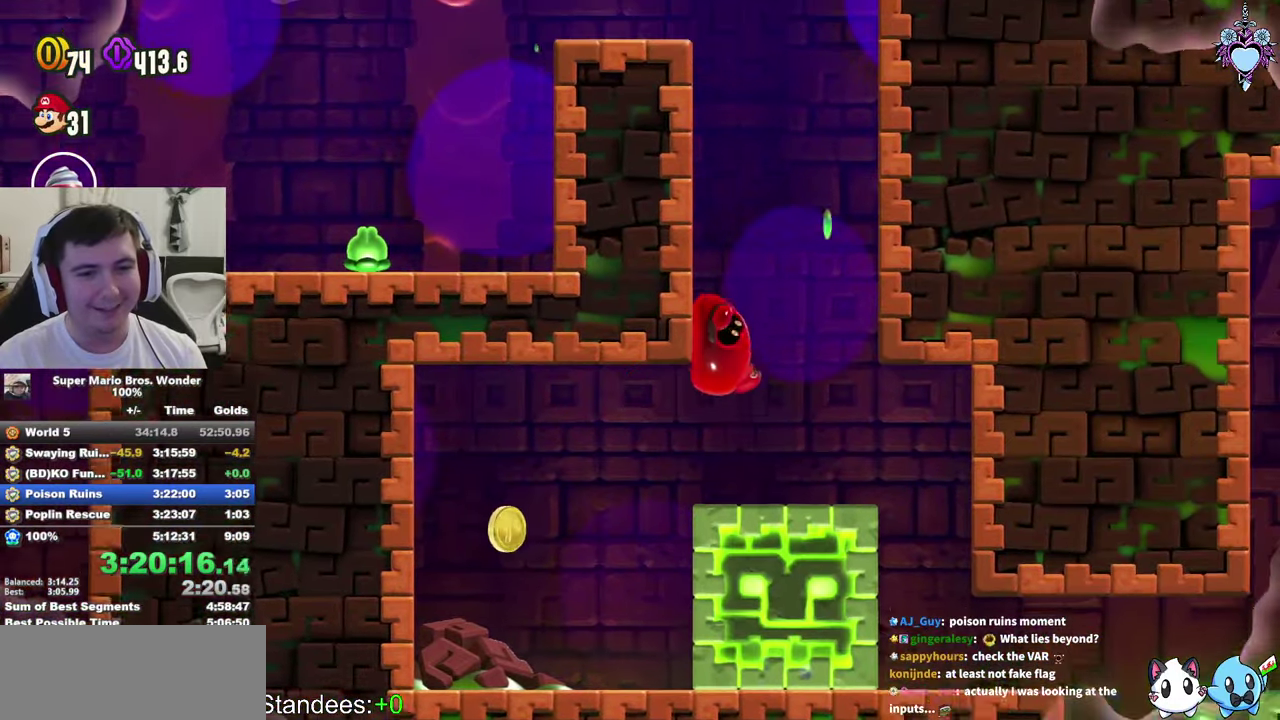
{"buttons": ["SQUARE", "DPAD_UP", "DPAD_LEFT"], "left_stick": "center", "right_stick": "center", "events": [[333, "DPAD_LEFT", "down"]]}
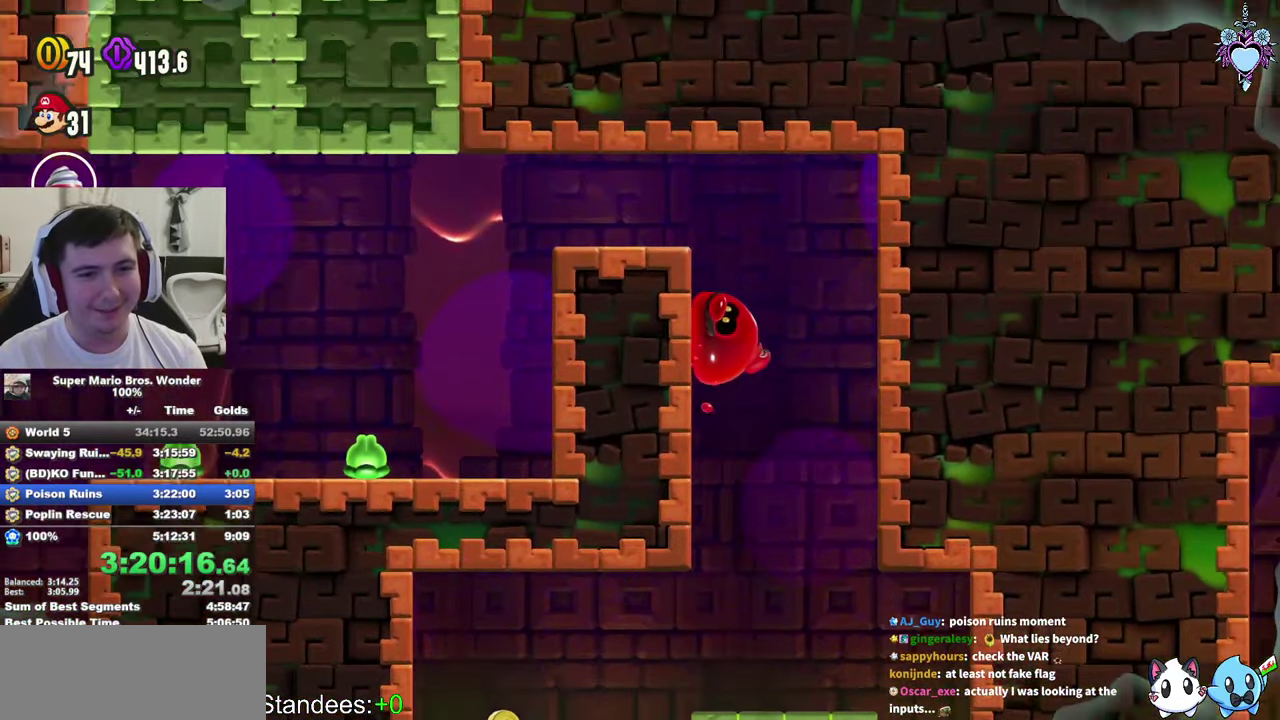
{"buttons": ["CROSS", "SQUARE", "DPAD_LEFT"], "left_stick": "center", "right_stick": "center", "events": [[67, "DPAD_UP", "up"], [283, "CROSS", "down"], [383, "CROSS", "up"], [467, "CROSS", "down"]]}
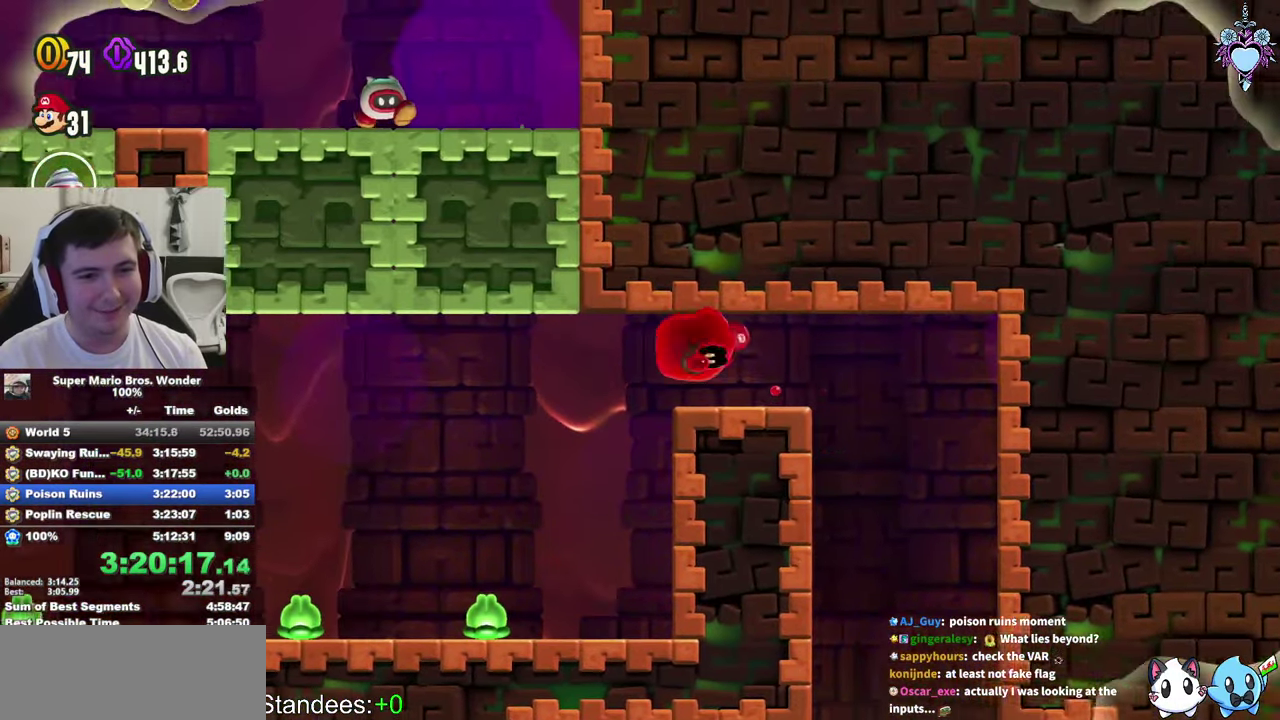
{"buttons": ["SQUARE", "DPAD_LEFT"], "left_stick": "center", "right_stick": "center", "events": [[67, "CROSS", "up"]]}